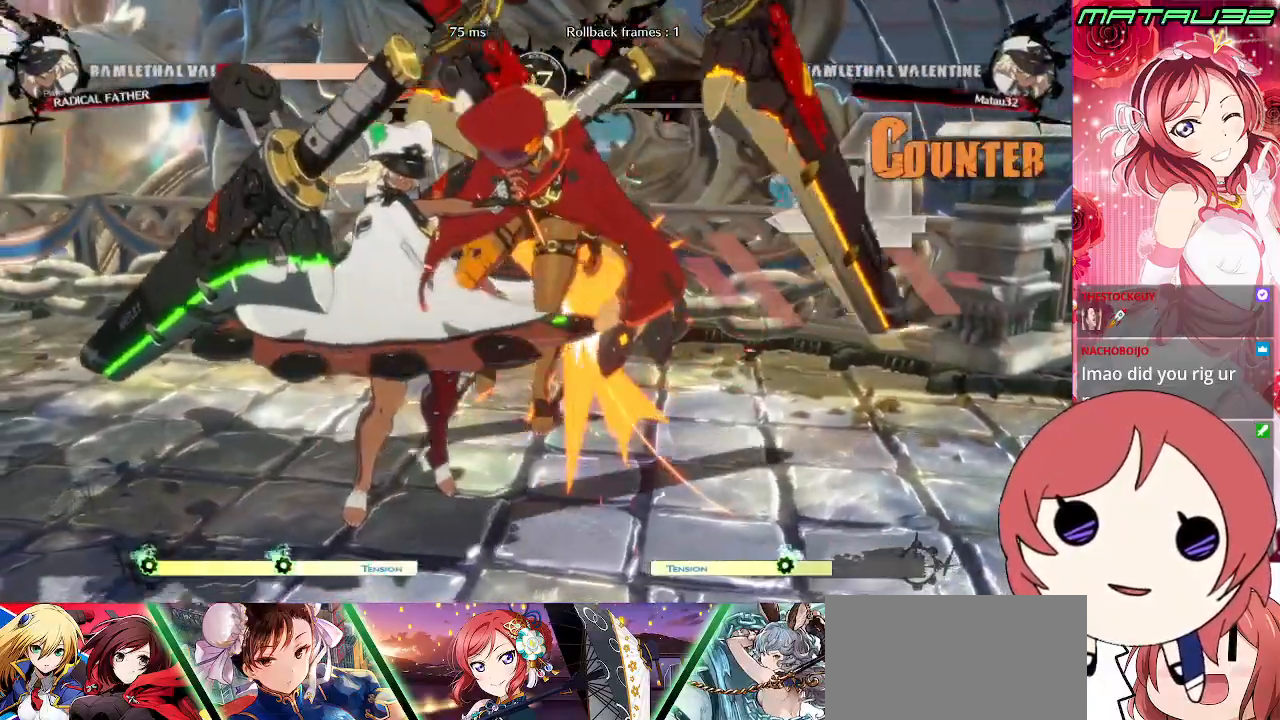
Gameplay with a controller (PlayStation layout); each line is a JSON object with the inputs held at the frame after it. "events" lists button and stick changes between this image and that frame as [ms after this image, input, new state], when the widget could be followed in between. Not read: L3 R3.
{"buttons": ["DPAD_DOWN", "DPAD_LEFT"], "events": [[67, "DPAD_RIGHT", "up"], [183, "DPAD_UP", "down"], [250, "CIRCLE", "down"], [283, "L2", "down"], [317, "CIRCLE", "up"], [350, "L2", "up"], [383, "DPAD_UP", "up"], [400, "DPAD_LEFT", "down"], [467, "DPAD_DOWN", "down"]]}
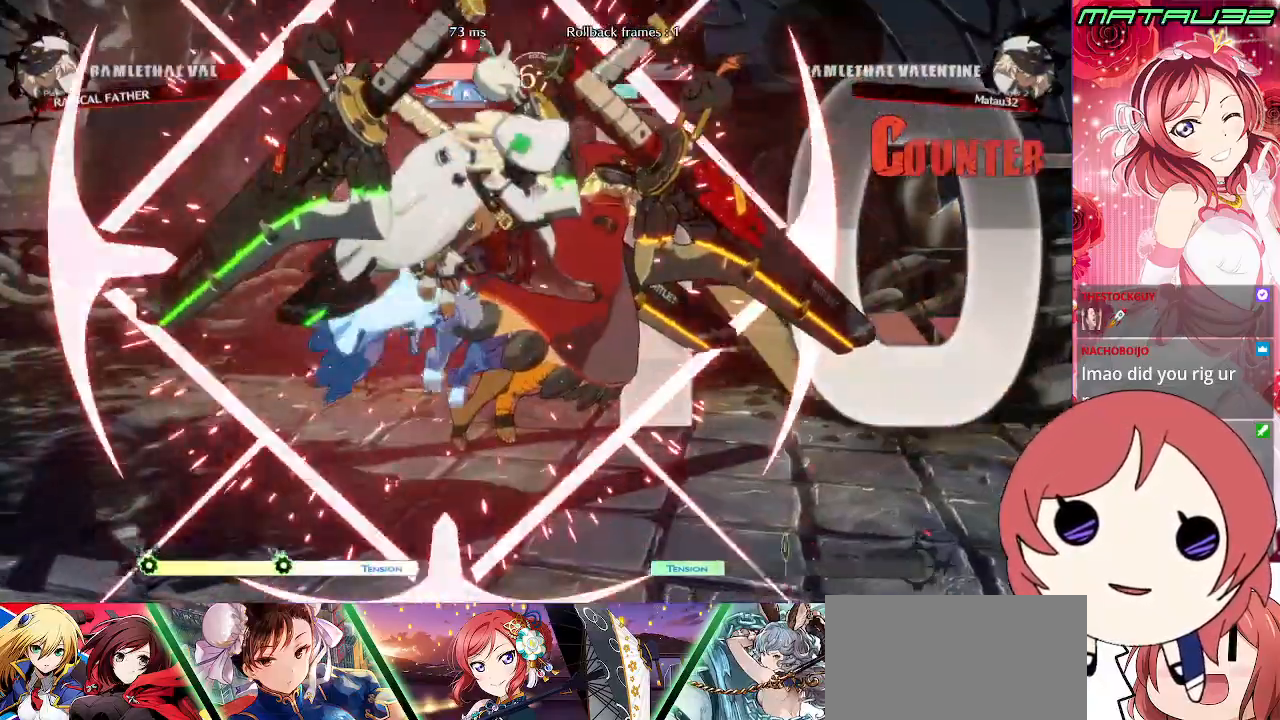
{"buttons": ["DPAD_DOWN", "DPAD_LEFT"], "events": []}
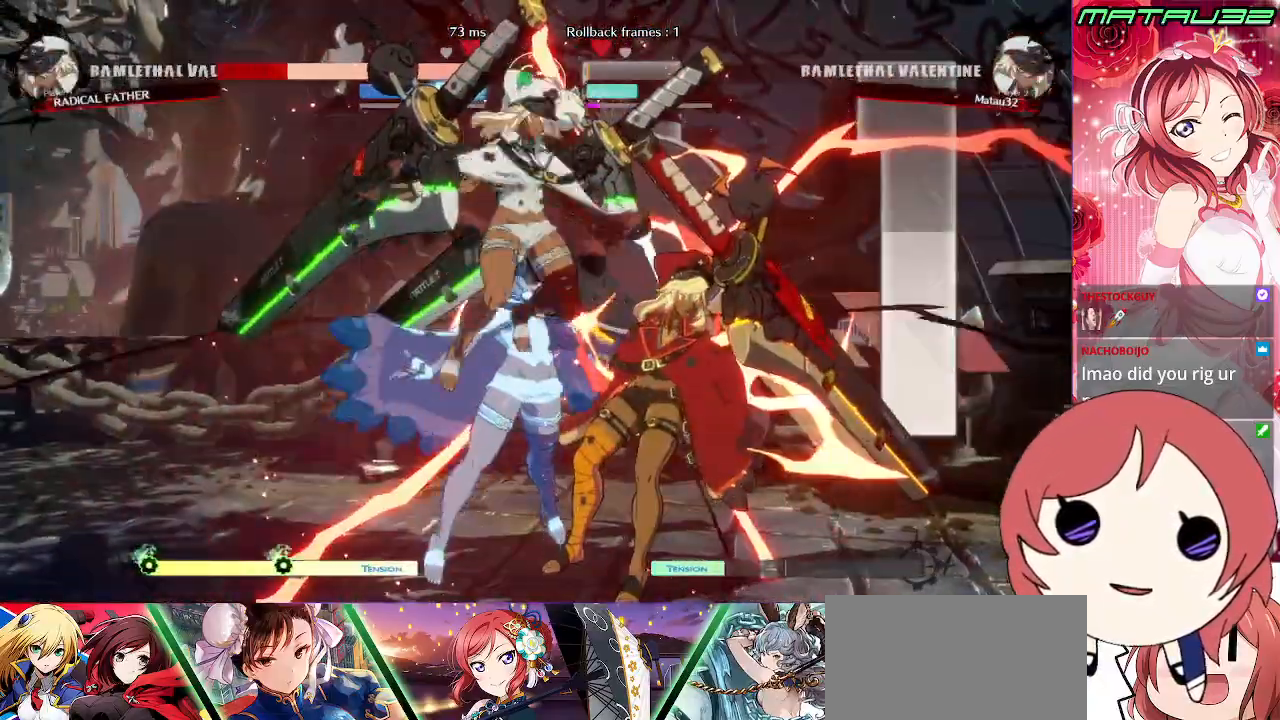
{"buttons": [], "events": [[200, "DPAD_DOWN", "up"], [317, "DPAD_LEFT", "up"], [433, "DPAD_RIGHT", "down"], [483, "DPAD_RIGHT", "up"]]}
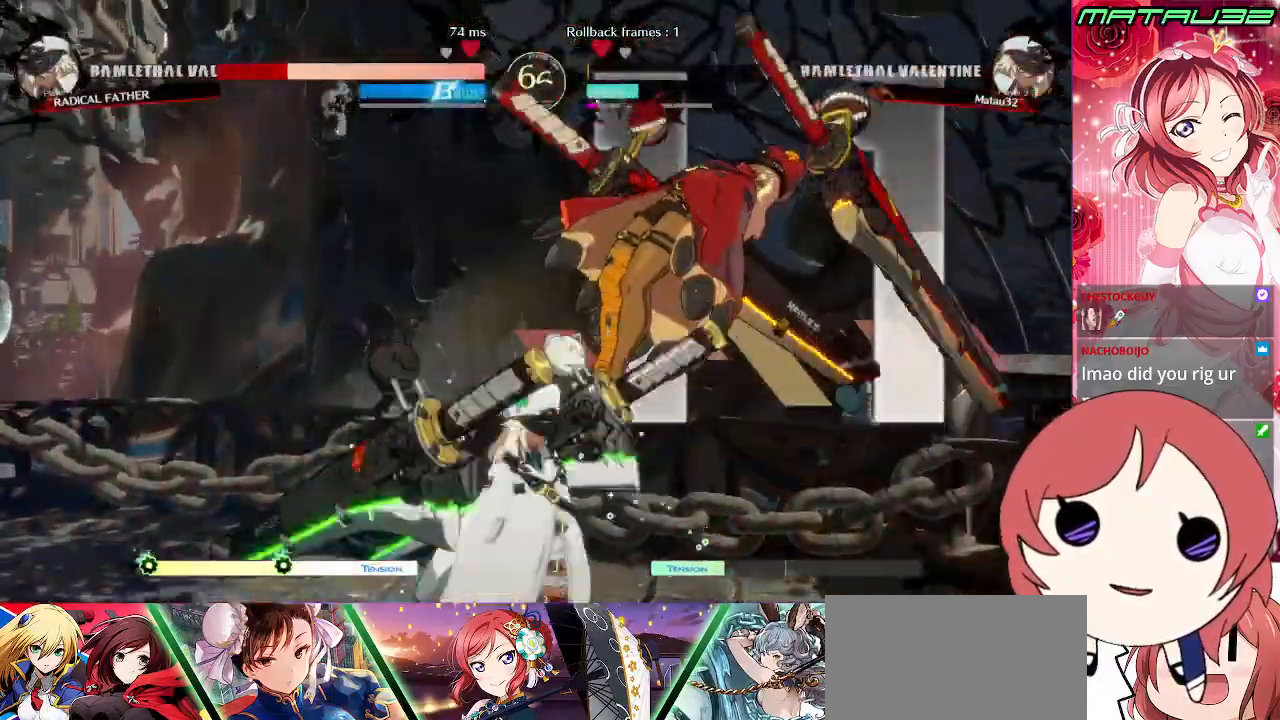
{"buttons": ["R2"], "events": [[50, "DPAD_RIGHT", "down"], [100, "DPAD_RIGHT", "up"], [167, "R2", "down"]]}
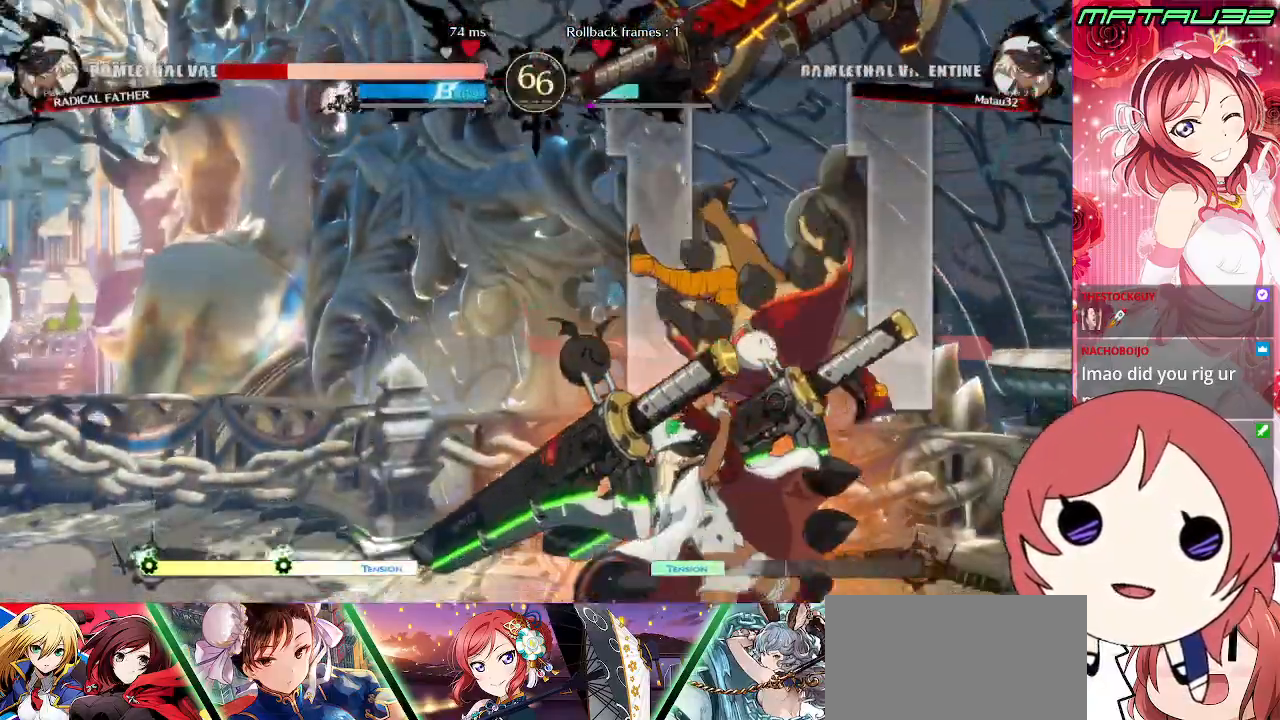
{"buttons": ["SQUARE", "DPAD_RIGHT"], "events": [[150, "DPAD_RIGHT", "down"], [333, "R2", "up"], [450, "SQUARE", "down"]]}
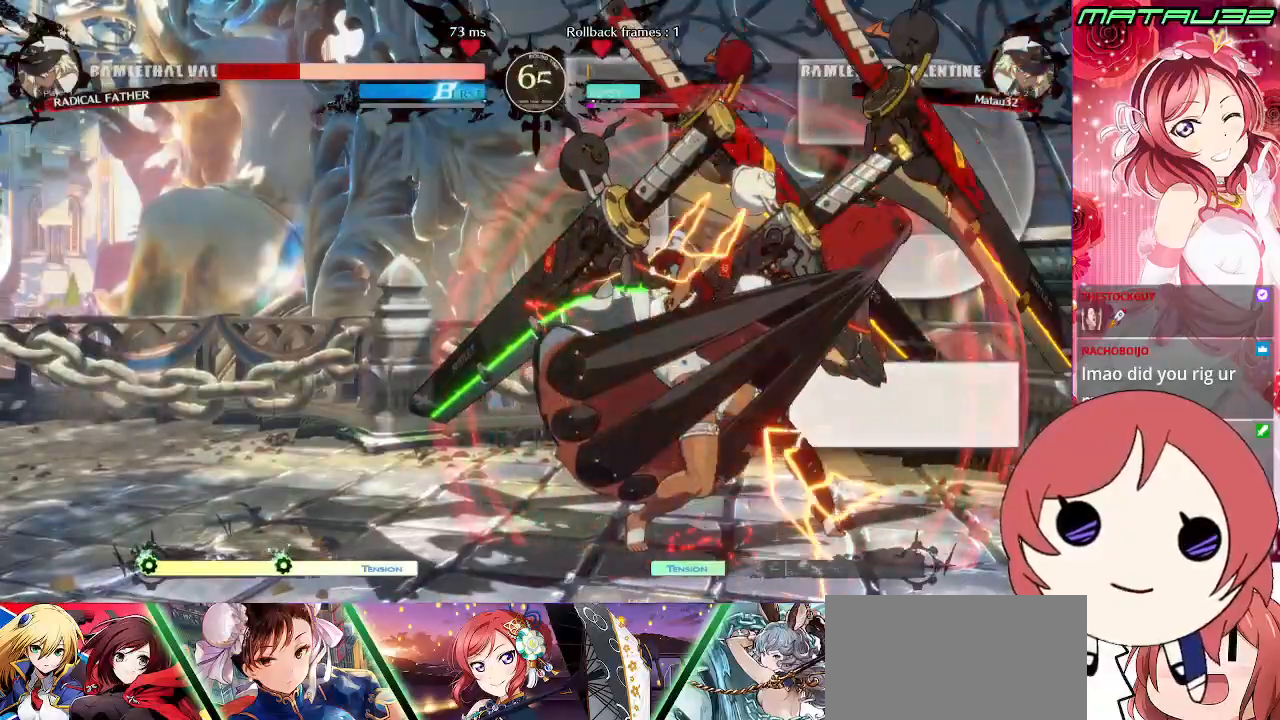
{"buttons": ["DPAD_RIGHT"], "events": [[33, "SQUARE", "up"], [100, "SQUARE", "down"], [167, "SQUARE", "up"], [233, "SQUARE", "down"], [283, "SQUARE", "up"], [350, "SQUARE", "down"], [400, "SQUARE", "up"], [467, "SQUARE", "down"], [483, "SQUARE", "up"]]}
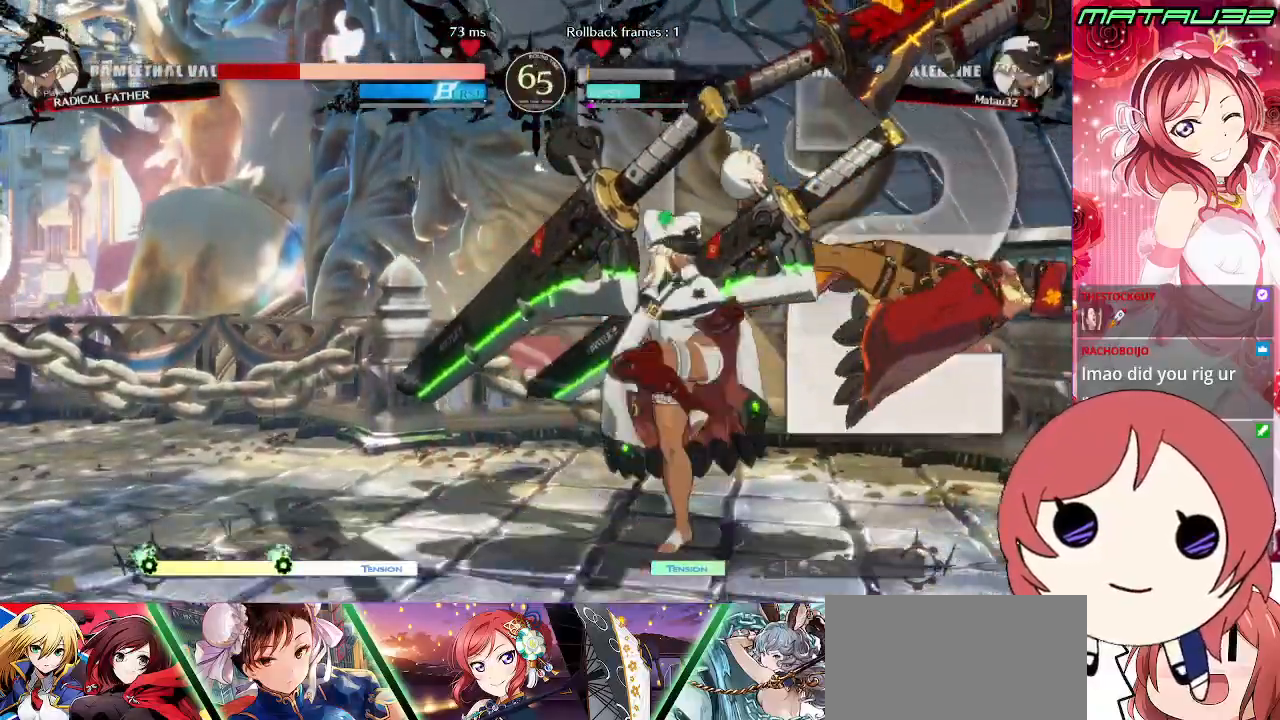
{"buttons": ["DPAD_LEFT"], "events": [[33, "R1", "down"], [117, "R1", "up"], [150, "R1", "down"], [217, "R1", "up"], [267, "R1", "down"], [350, "R1", "up"], [383, "DPAD_RIGHT", "up"], [500, "DPAD_LEFT", "down"]]}
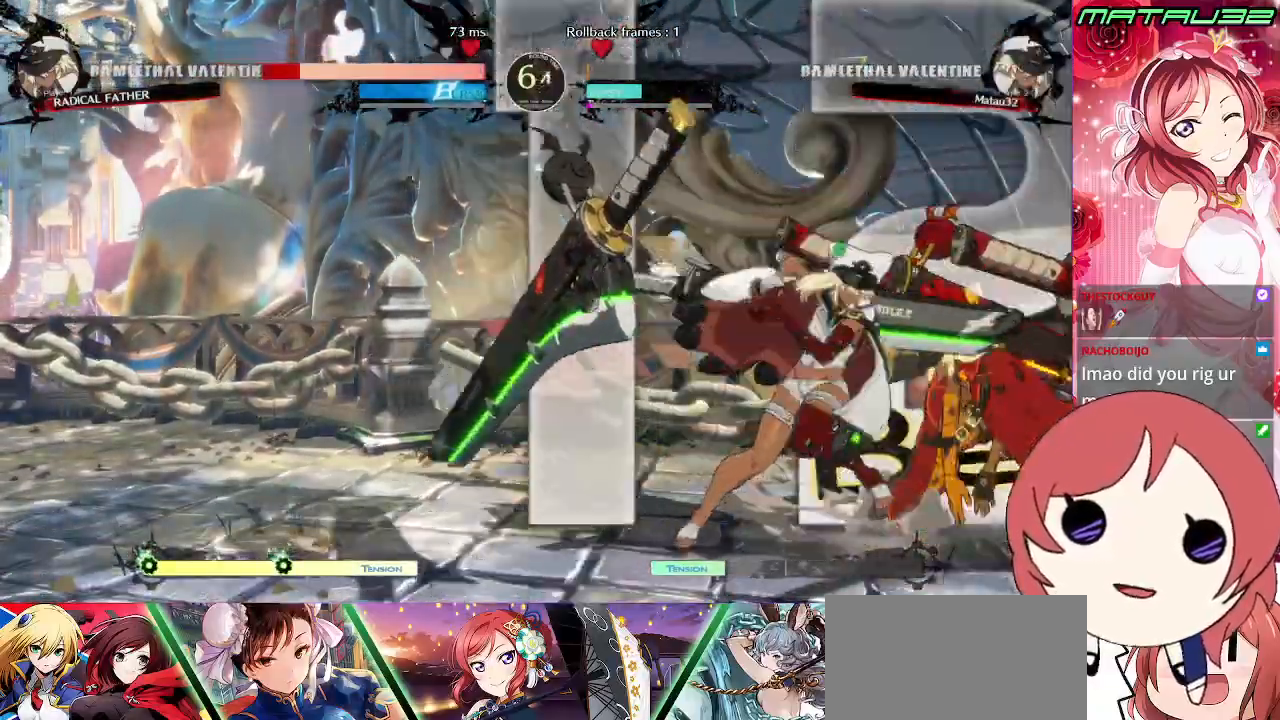
{"buttons": [], "events": [[250, "DPAD_DOWN", "down"], [250, "DPAD_LEFT", "up"], [317, "DPAD_RIGHT", "down"], [350, "DPAD_DOWN", "up"], [367, "R1", "down"], [400, "DPAD_RIGHT", "up"], [433, "R1", "up"]]}
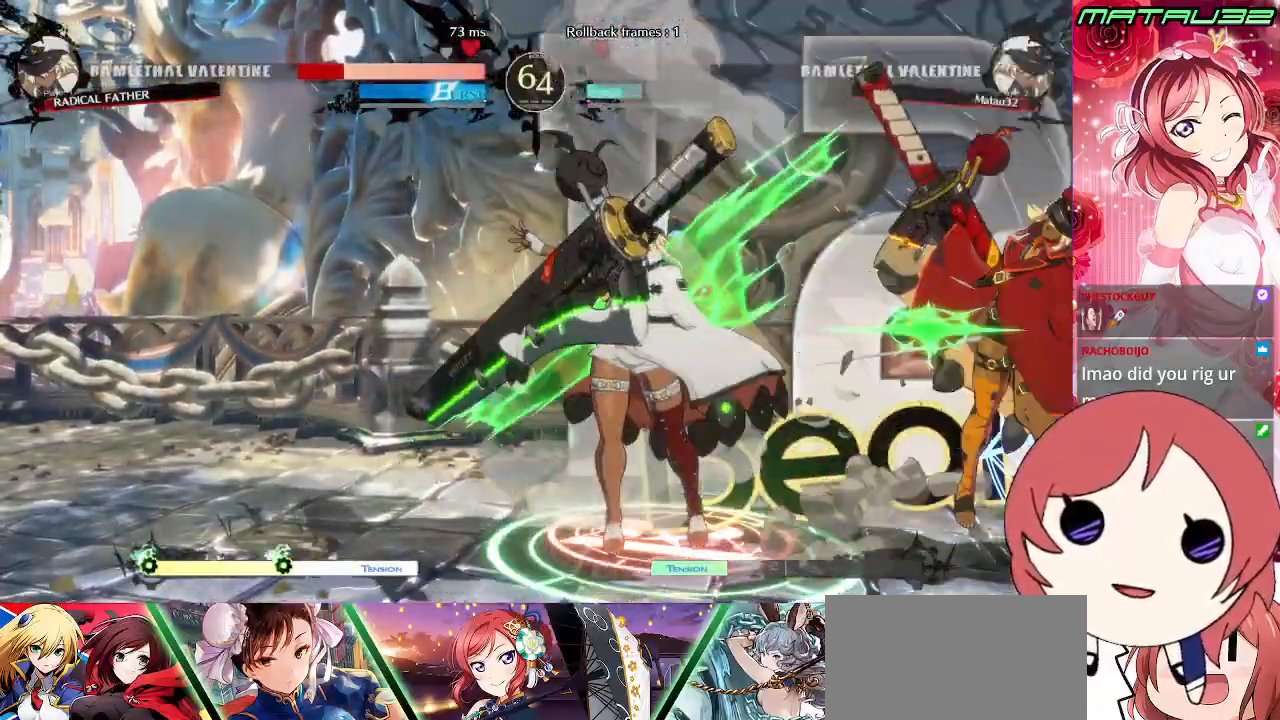
{"buttons": ["DPAD_LEFT"], "events": [[33, "DPAD_LEFT", "down"], [67, "DPAD_DOWN", "down"], [367, "DPAD_DOWN", "up"]]}
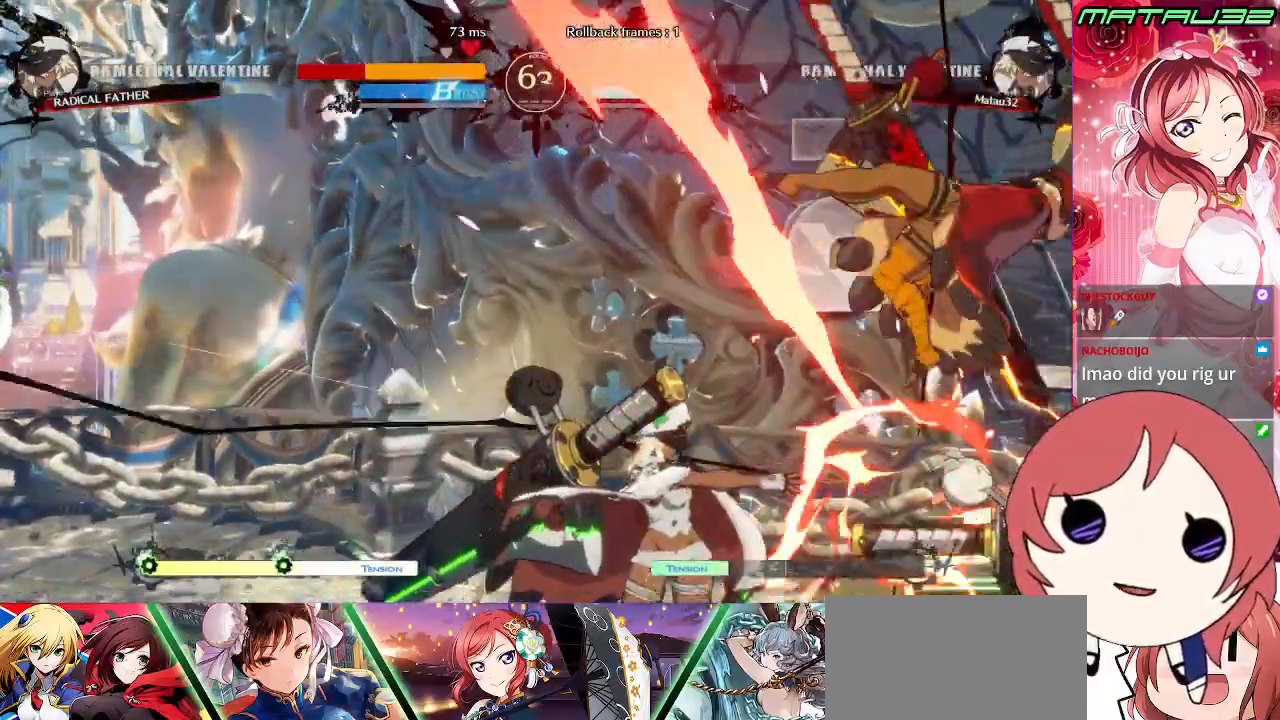
{"buttons": [], "events": [[400, "DPAD_LEFT", "up"], [417, "DPAD_RIGHT", "down"], [467, "DPAD_RIGHT", "up"]]}
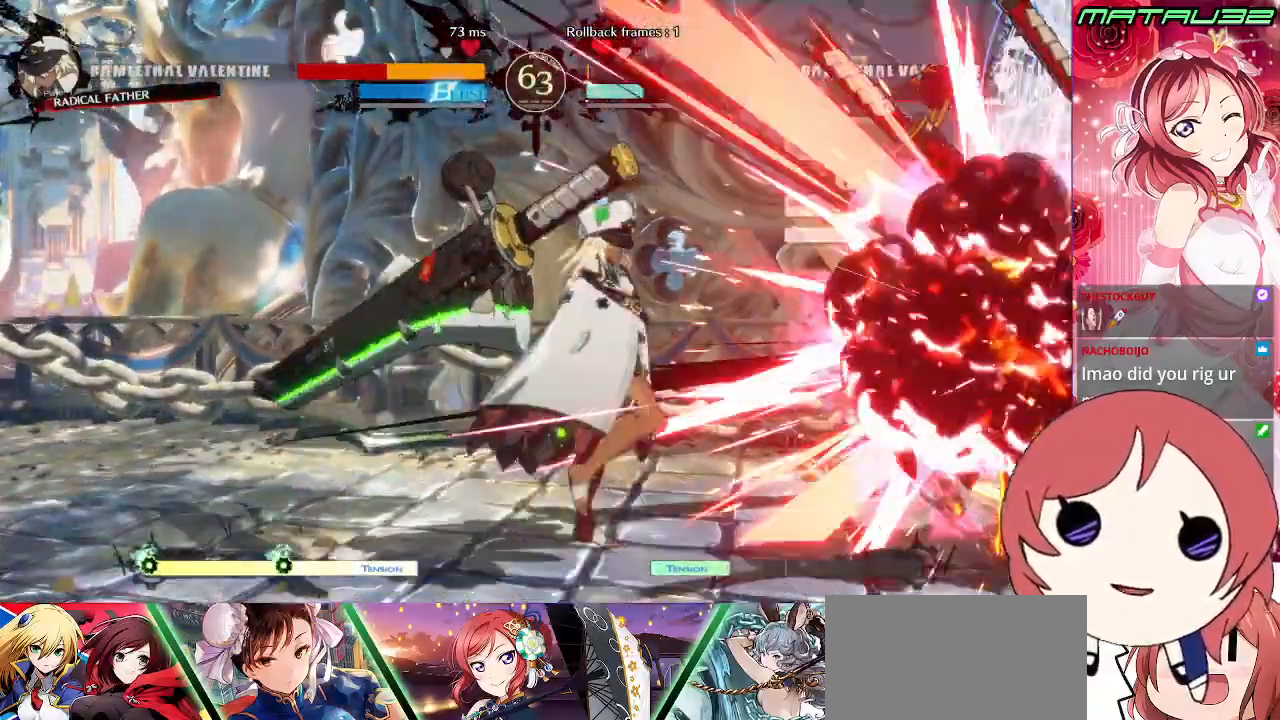
{"buttons": ["DPAD_LEFT"], "events": [[33, "DPAD_RIGHT", "down"], [250, "DPAD_RIGHT", "up"], [333, "DPAD_LEFT", "down"]]}
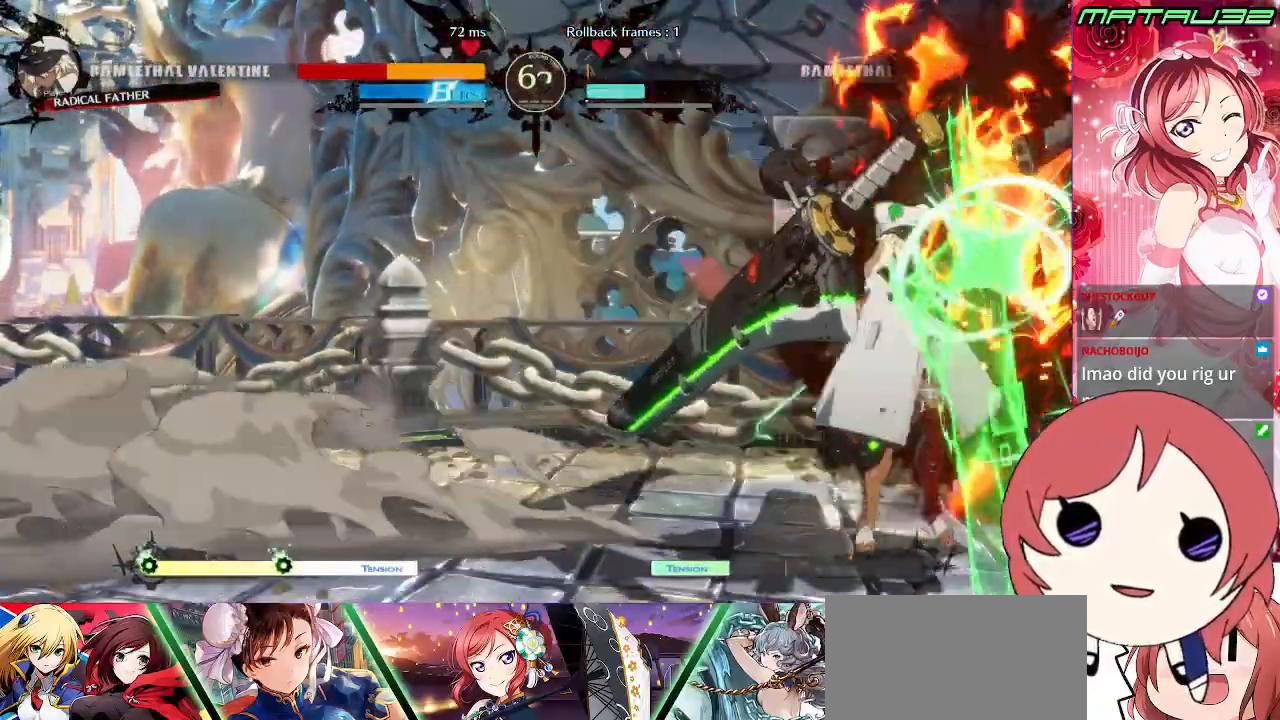
{"buttons": [], "events": [[333, "DPAD_LEFT", "up"], [367, "TRIANGLE", "down"], [450, "TRIANGLE", "up"]]}
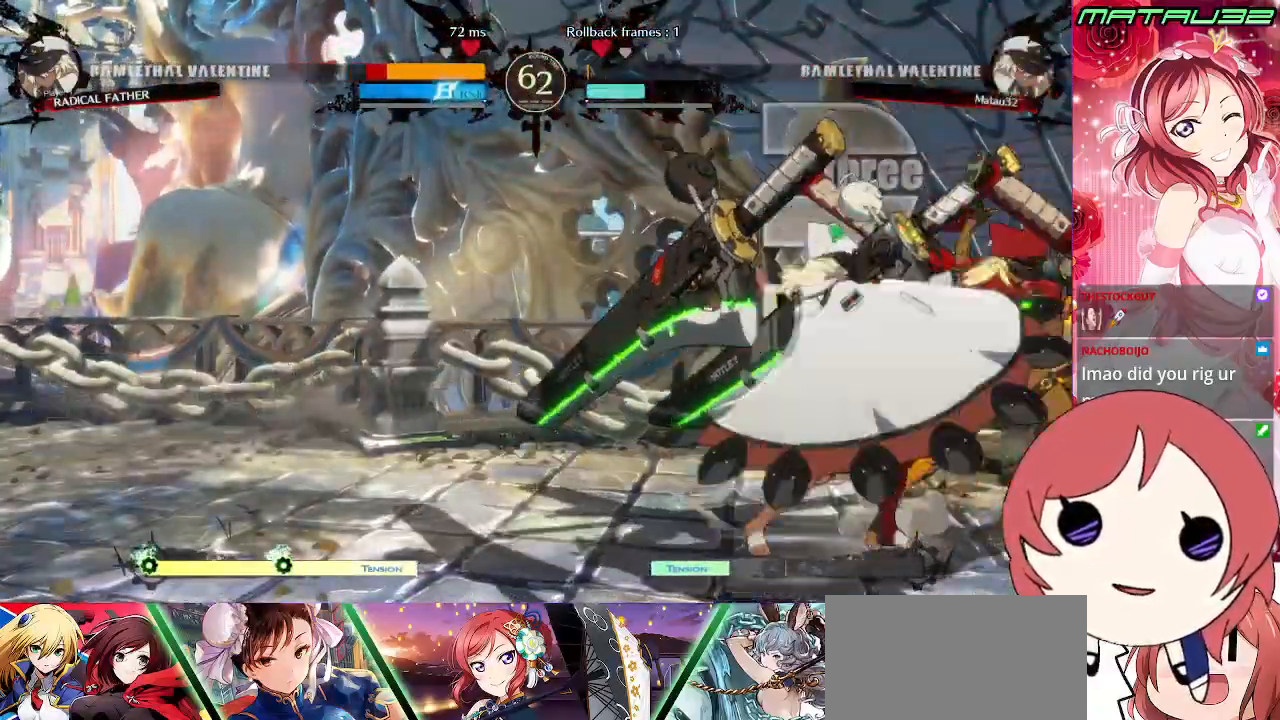
{"buttons": [], "events": [[100, "R1", "down"], [133, "R1", "up"], [217, "R1", "down"], [283, "R1", "up"], [350, "R1", "down"], [450, "R1", "up"]]}
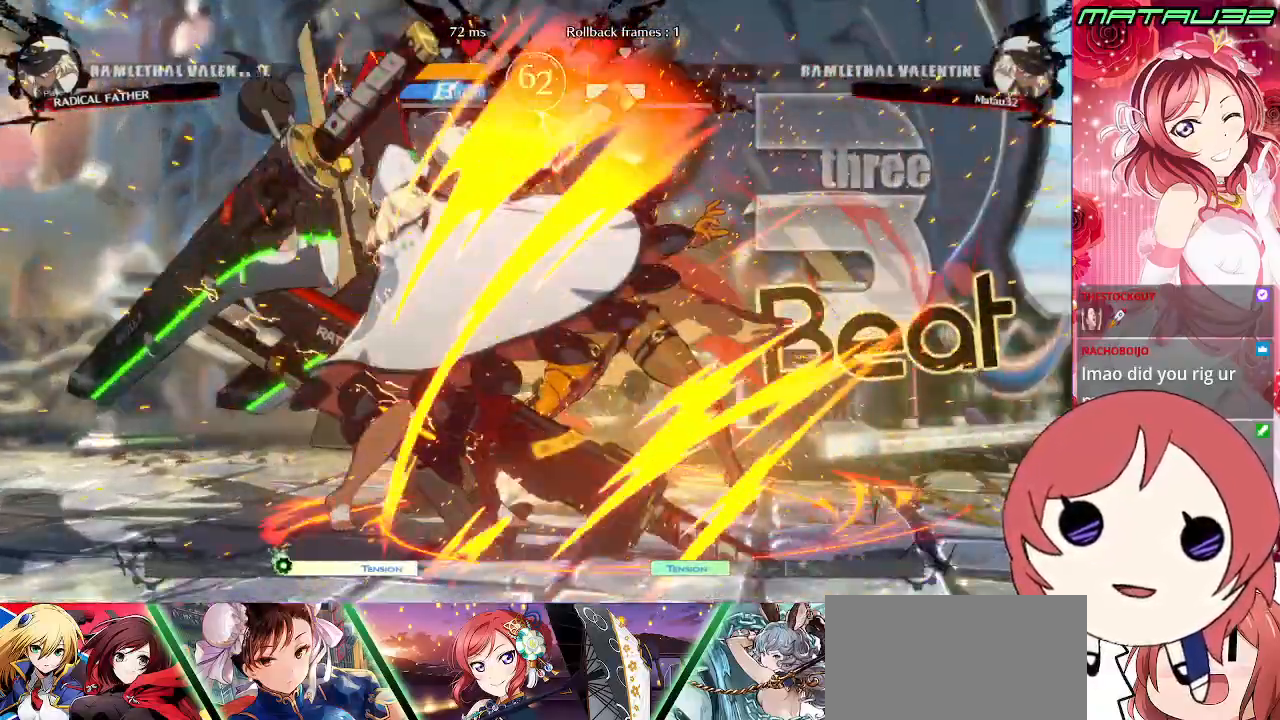
{"buttons": ["SQUARE", "TRIANGLE", "R1", "DPAD_DOWN", "DPAD_LEFT"], "events": [[17, "DPAD_LEFT", "down"], [67, "DPAD_DOWN", "down"], [333, "R1", "down"], [350, "TRIANGLE", "down"], [417, "SQUARE", "down"]]}
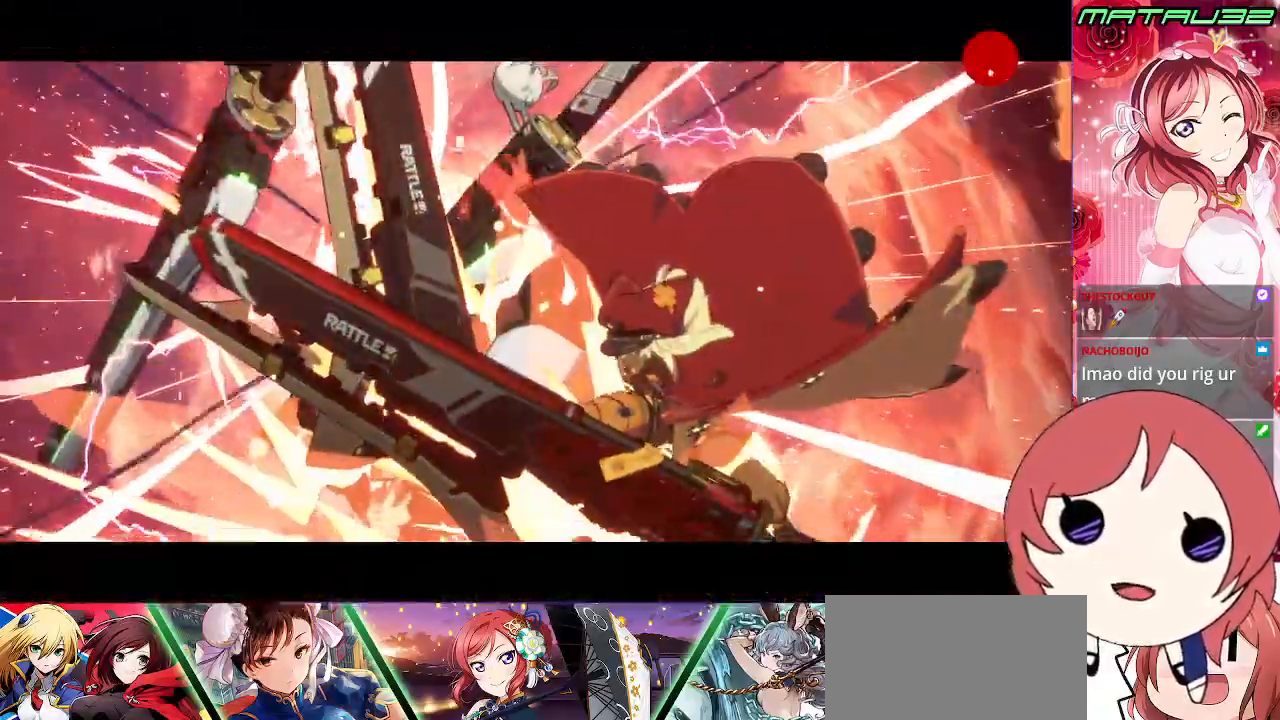
{"buttons": ["DPAD_DOWN", "DPAD_LEFT"], "events": [[50, "CROSS", "down"], [283, "CROSS", "up"], [333, "CROSS", "down"], [400, "R1", "up"], [417, "TRIANGLE", "up"], [467, "SQUARE", "up"], [483, "CROSS", "up"]]}
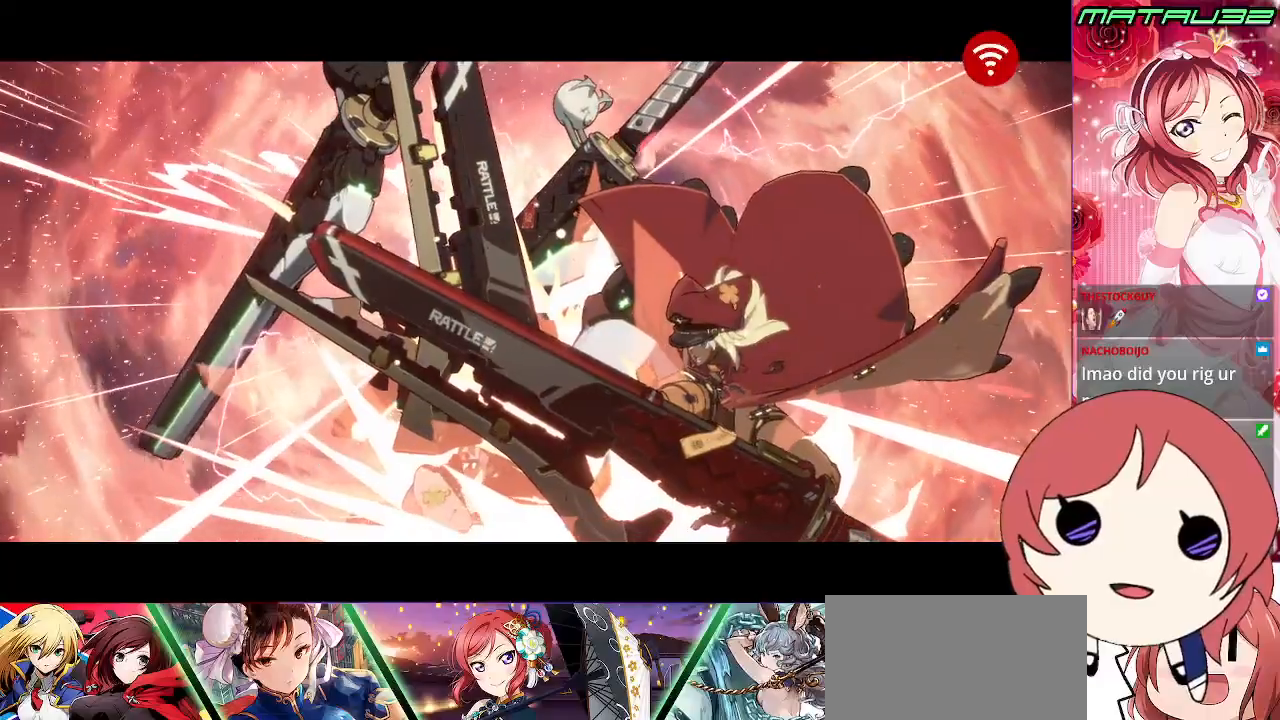
{"buttons": ["CROSS"], "events": [[33, "DPAD_DOWN", "up"], [117, "CROSS", "down"], [183, "CROSS", "up"], [250, "DPAD_LEFT", "up"], [300, "CROSS", "down"], [383, "CROSS", "up"], [483, "CROSS", "down"]]}
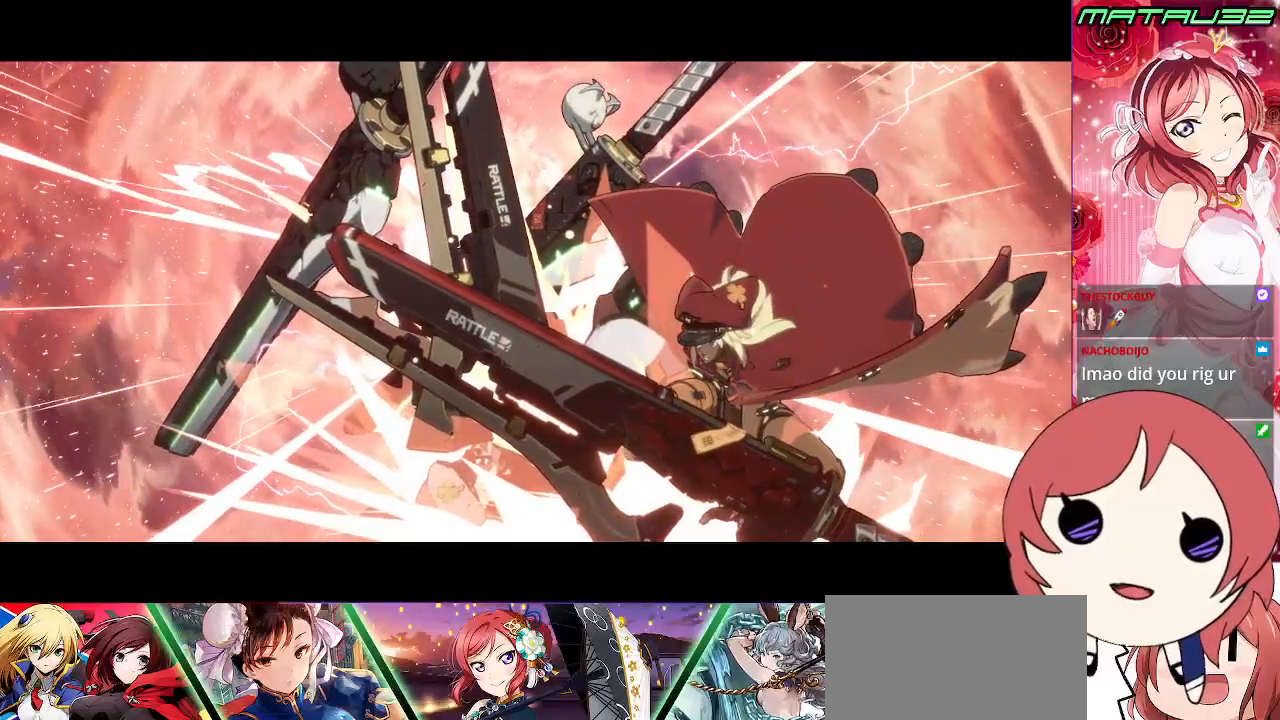
{"buttons": ["CROSS"], "events": [[83, "CROSS", "up"], [150, "CROSS", "down"], [267, "CROSS", "up"], [317, "CROSS", "down"], [433, "CROSS", "up"], [500, "CROSS", "down"]]}
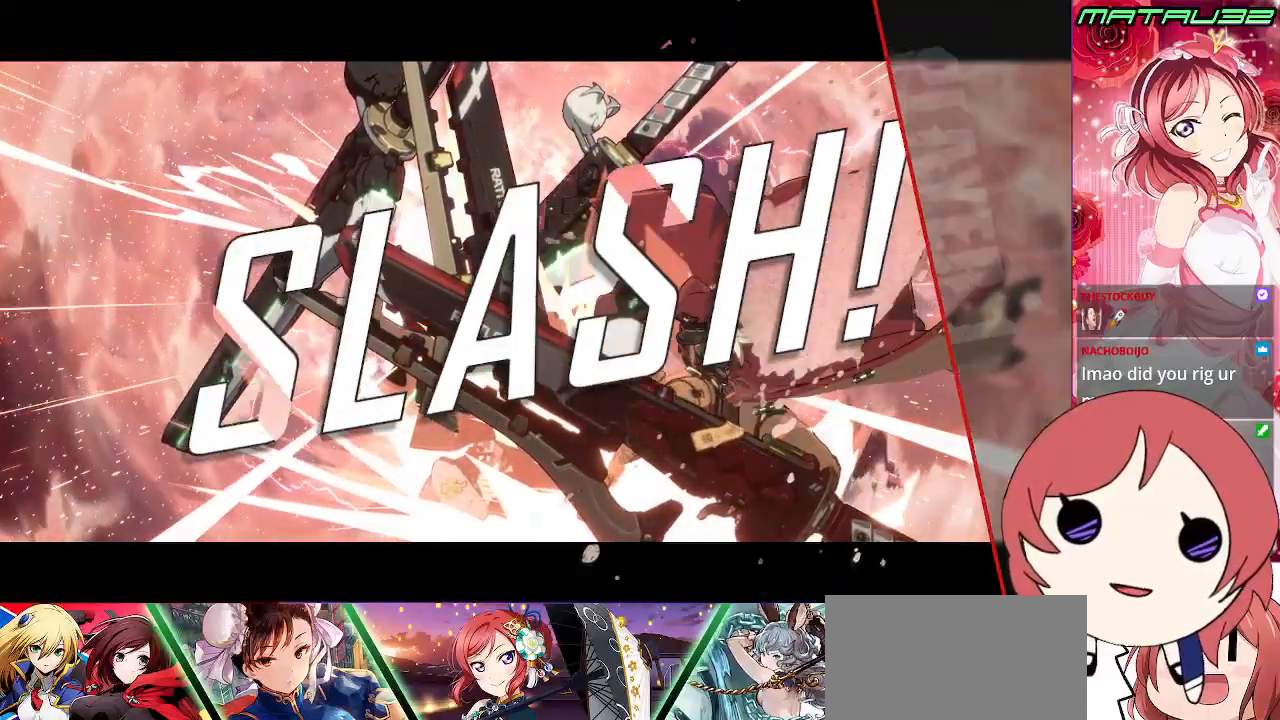
{"buttons": ["CROSS"], "events": [[83, "CROSS", "up"], [150, "CROSS", "down"], [233, "CROSS", "up"], [317, "CROSS", "down"], [383, "CROSS", "up"], [467, "CROSS", "down"]]}
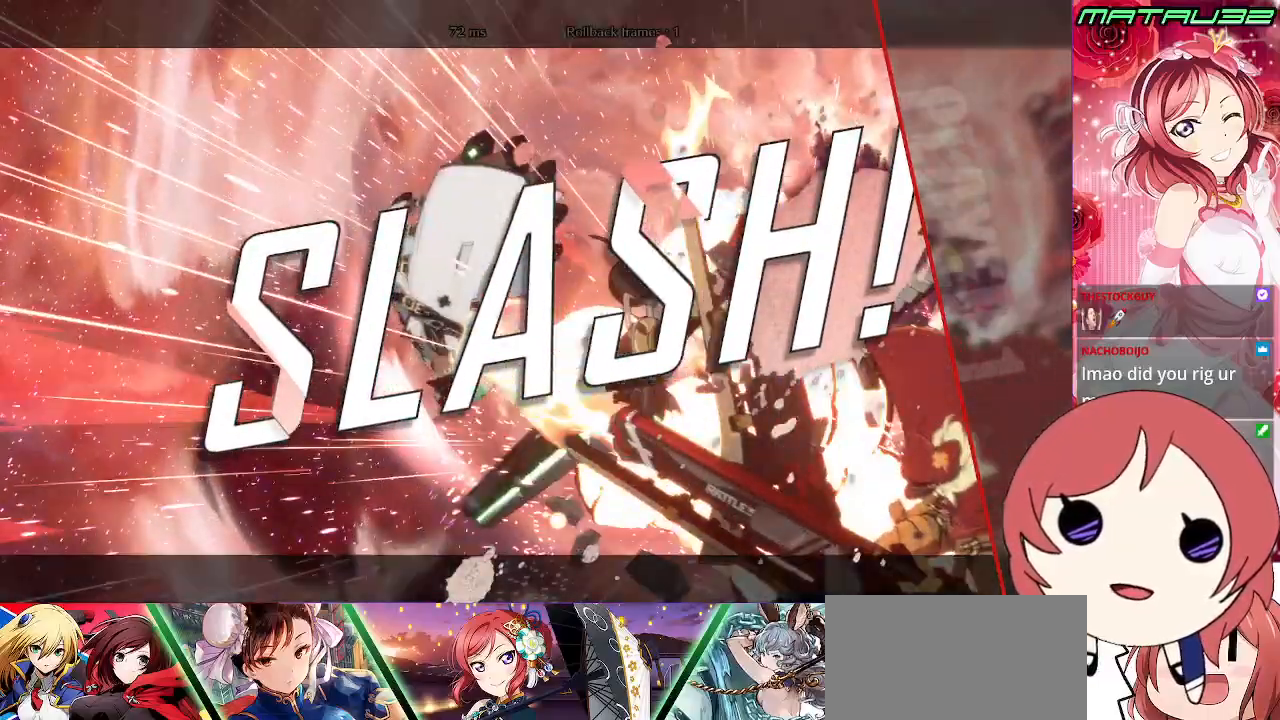
{"buttons": ["CROSS"], "events": [[50, "CROSS", "up"], [167, "CROSS", "down"], [217, "CROSS", "up"], [317, "CROSS", "down"], [367, "CROSS", "up"], [467, "CROSS", "down"]]}
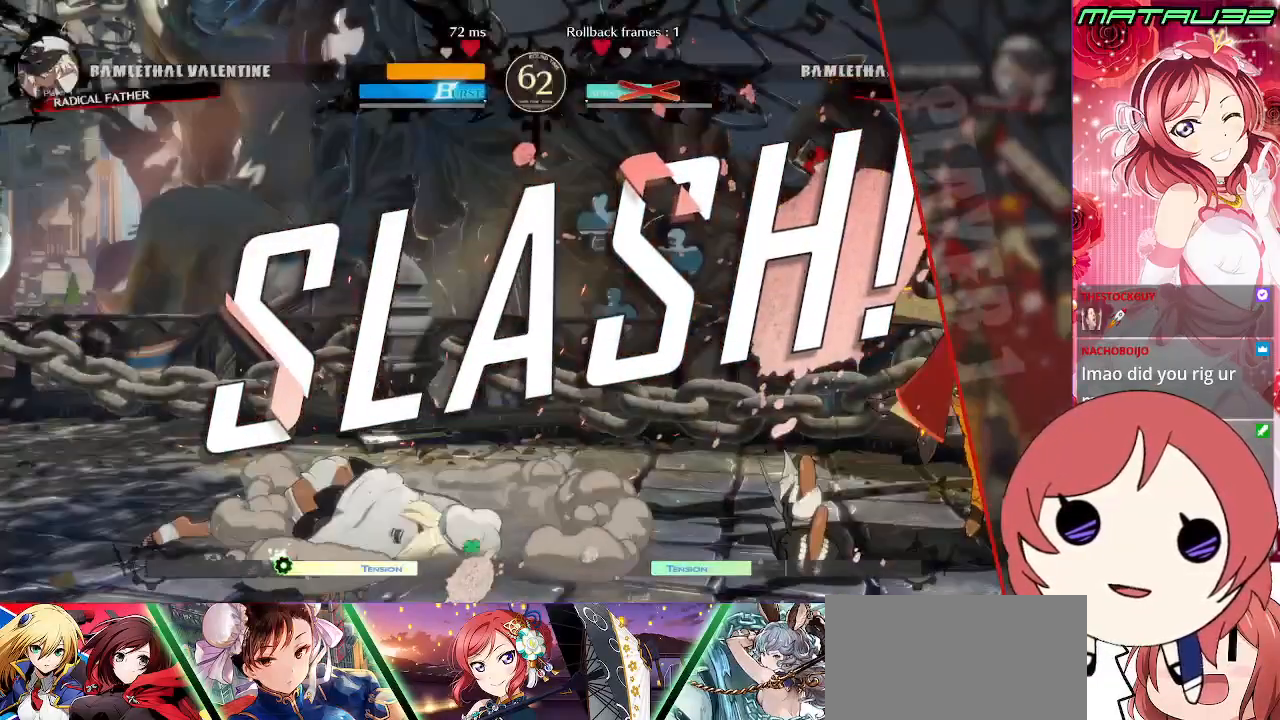
{"buttons": [], "events": [[17, "CROSS", "up"], [117, "CROSS", "down"], [167, "CROSS", "up"], [250, "CROSS", "down"], [300, "CROSS", "up"], [400, "CROSS", "down"], [450, "CROSS", "up"]]}
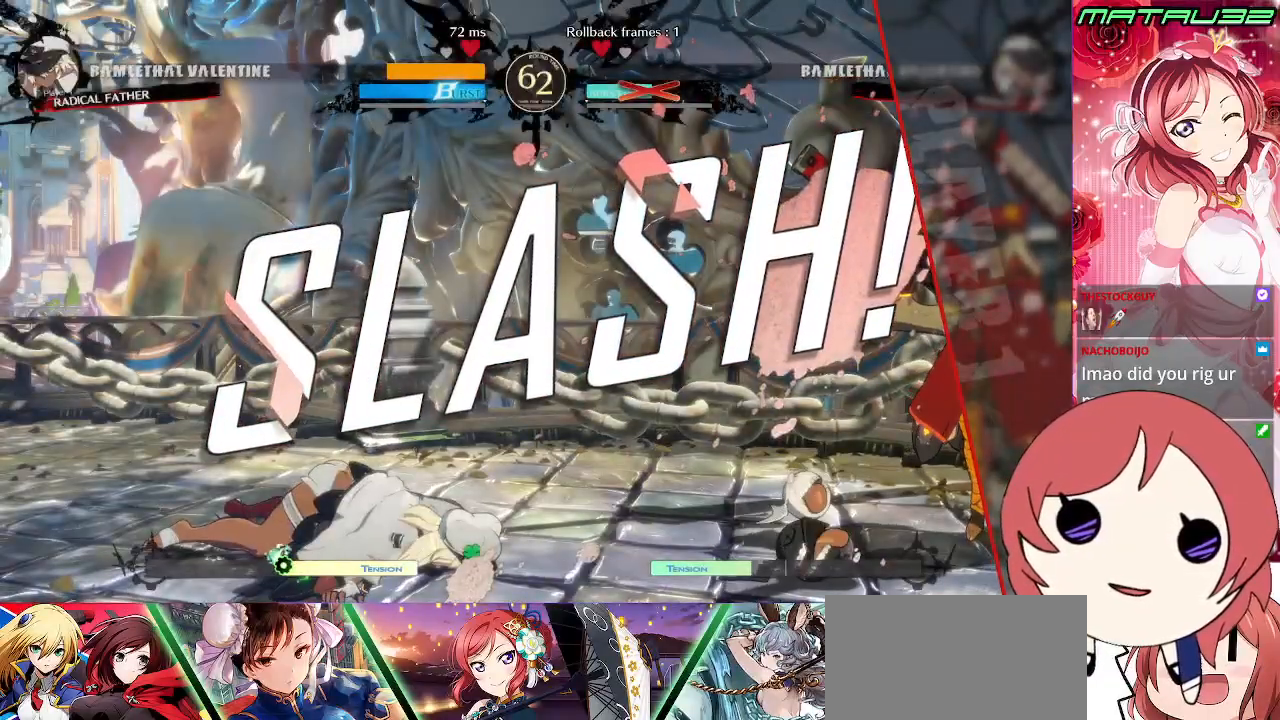
{"buttons": [], "events": [[67, "CROSS", "down"], [150, "CROSS", "up"], [283, "CROSS", "down"], [433, "CROSS", "up"]]}
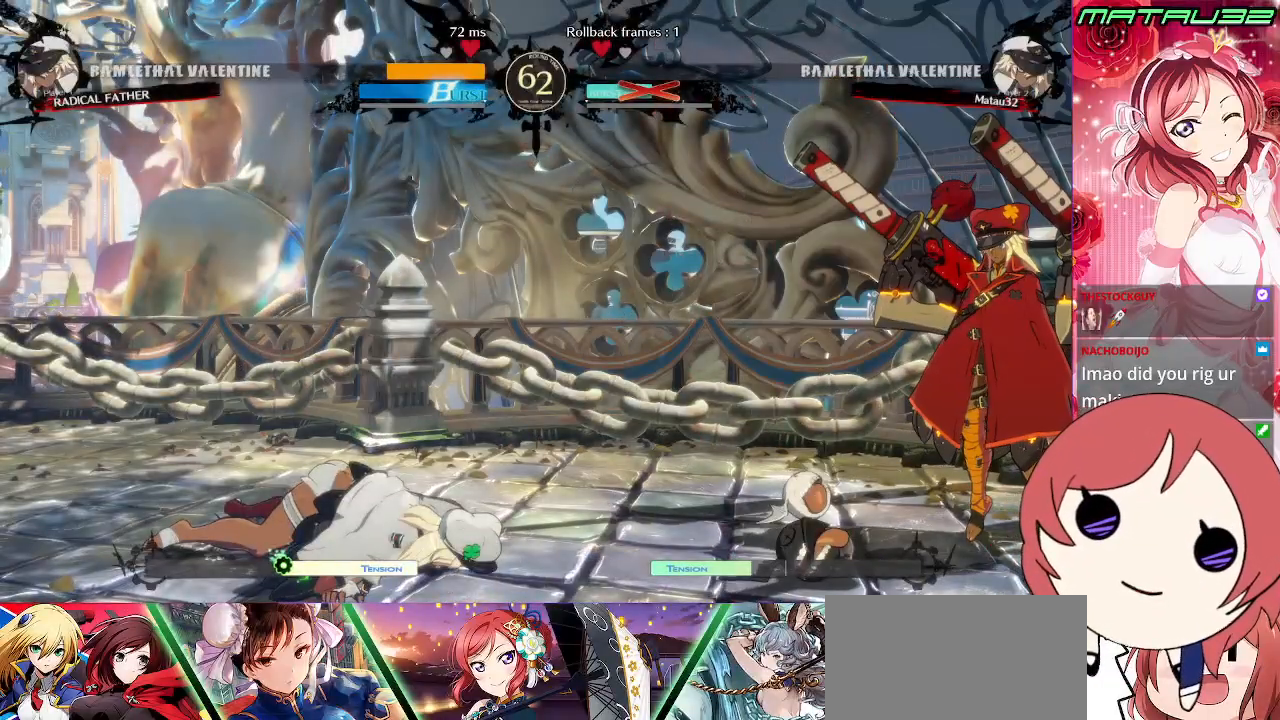
{"buttons": ["L2"], "events": [[100, "CROSS", "down"], [267, "CROSS", "up"], [317, "L2", "down"]]}
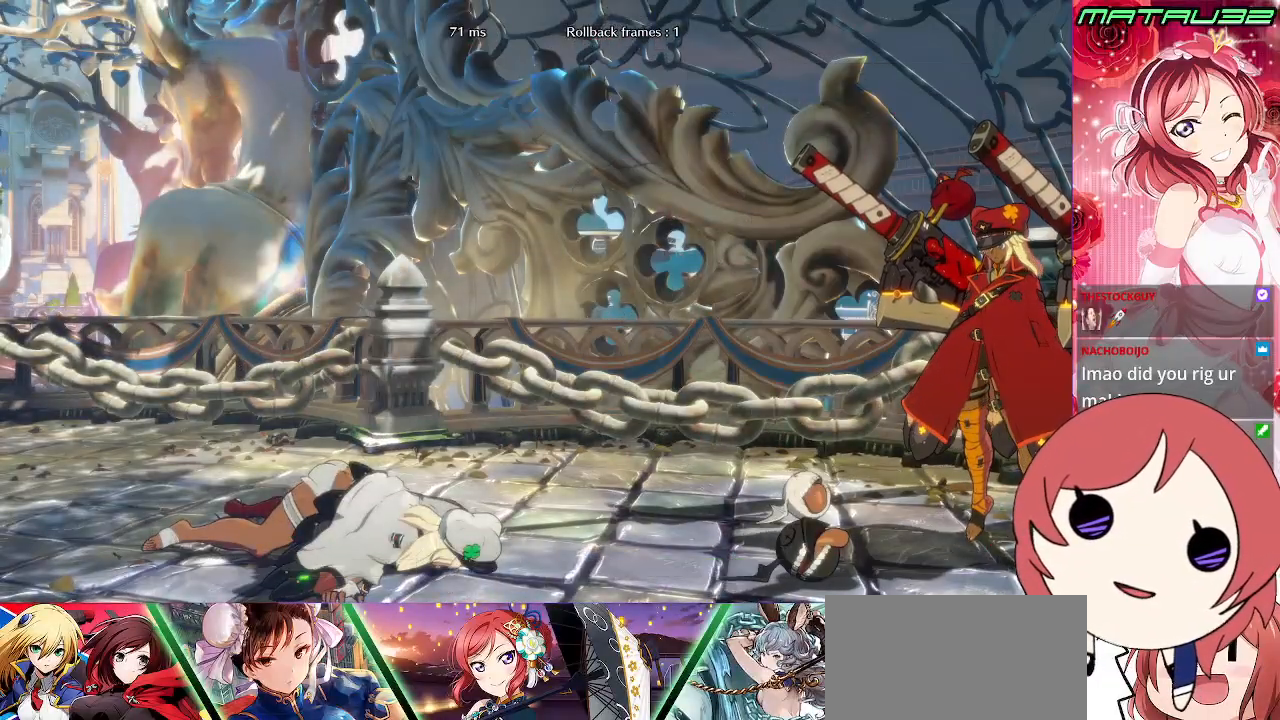
{"buttons": ["L2"], "events": [[33, "CROSS", "down"], [183, "CROSS", "up"], [317, "CROSS", "down"], [417, "CROSS", "up"]]}
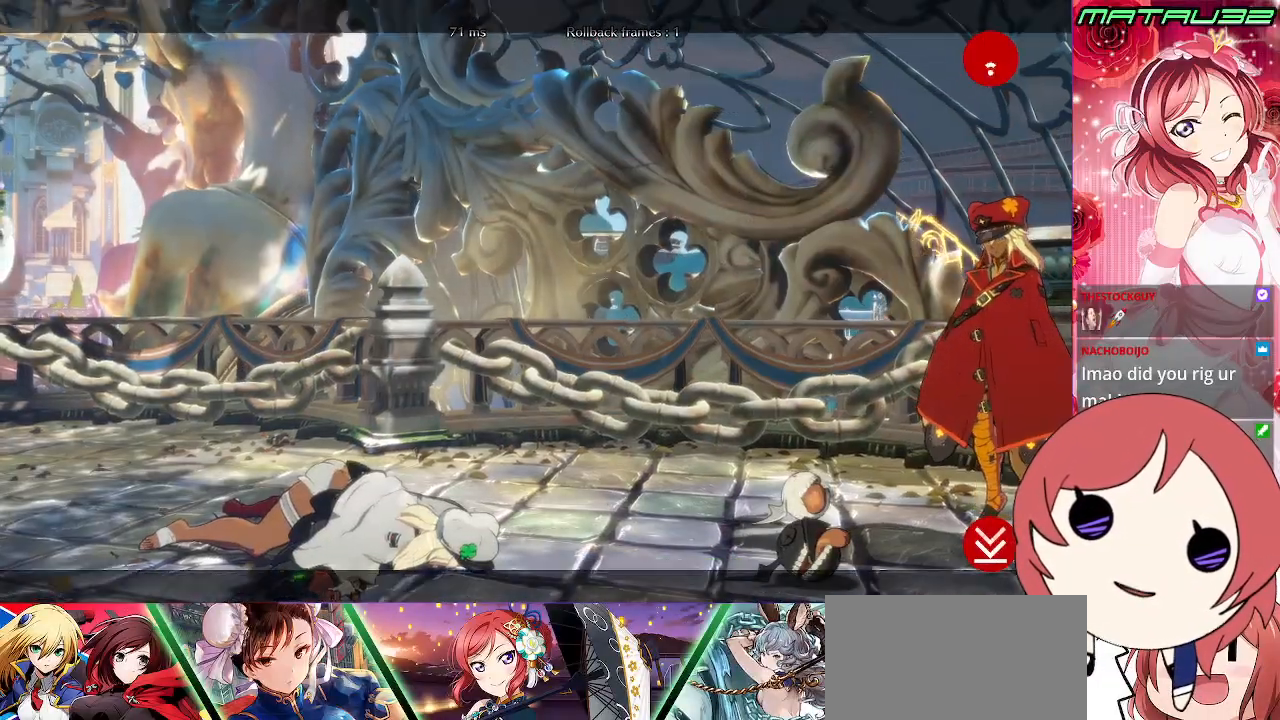
{"buttons": [], "events": [[17, "CROSS", "down"], [100, "CROSS", "up"], [200, "CROSS", "down"], [200, "L2", "up"], [300, "CROSS", "up"], [367, "CROSS", "down"], [467, "CROSS", "up"]]}
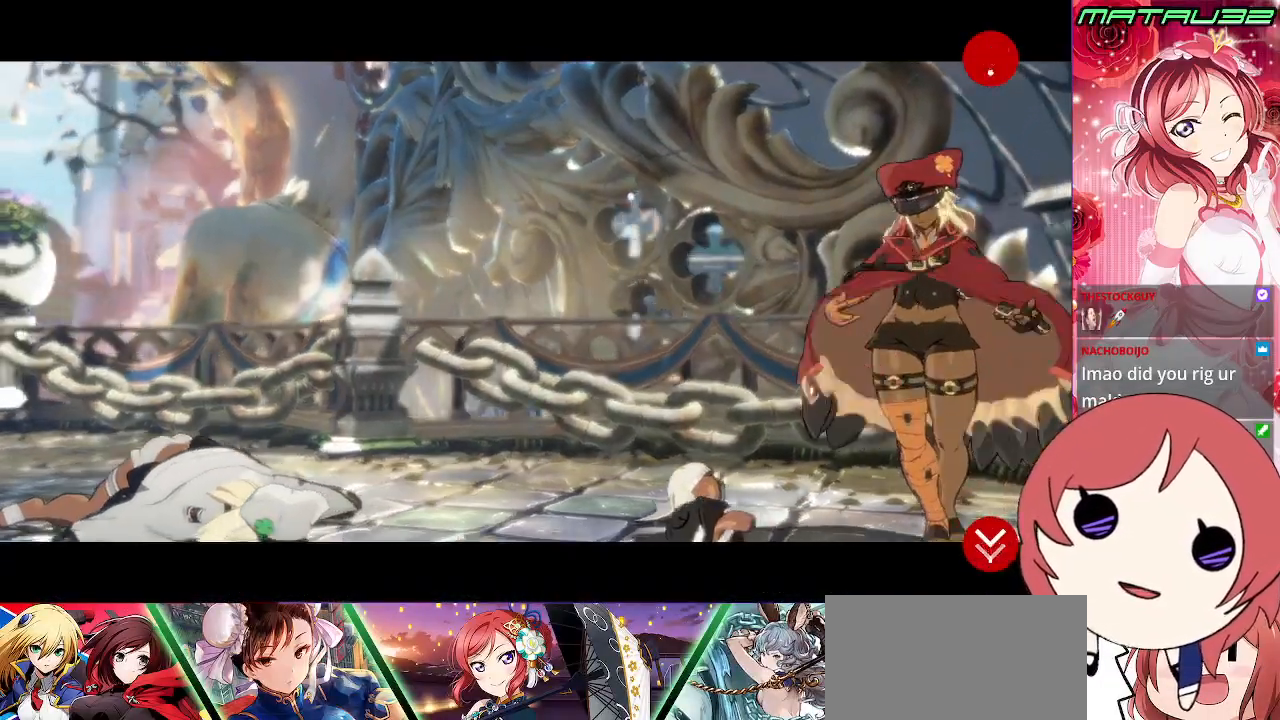
{"buttons": ["CROSS"], "events": [[67, "CROSS", "down"], [100, "CROSS", "up"], [200, "CROSS", "down"], [267, "CROSS", "up"], [333, "CROSS", "down"], [417, "CROSS", "up"], [500, "CROSS", "down"]]}
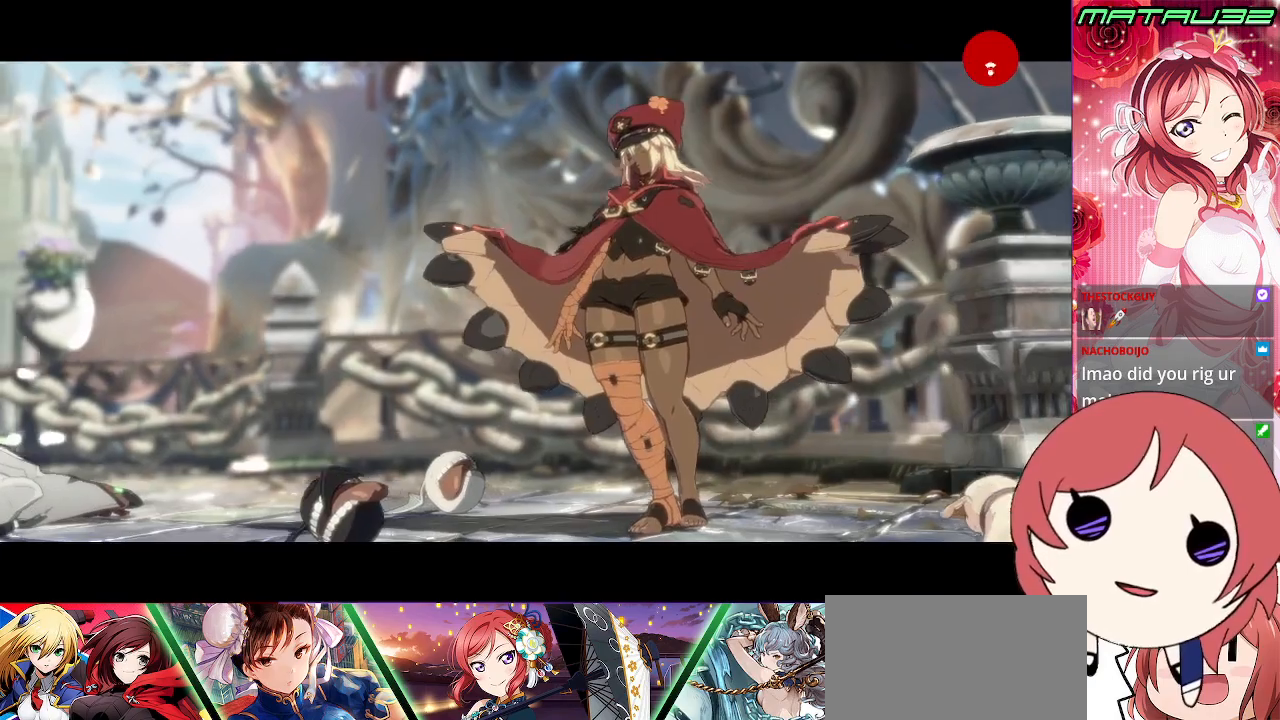
{"buttons": [], "events": [[50, "CROSS", "up"], [150, "CROSS", "down"], [217, "CROSS", "up"], [283, "CROSS", "down"], [350, "CROSS", "up"], [433, "CROSS", "down"], [500, "CROSS", "up"]]}
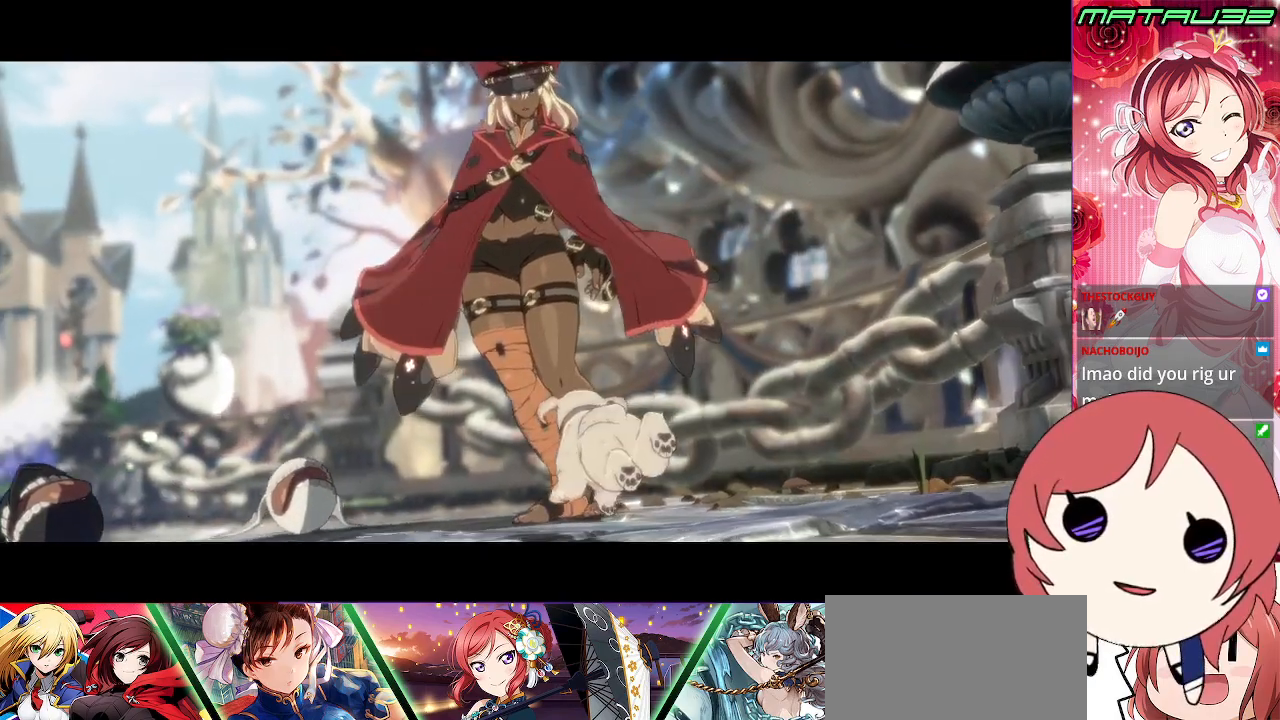
{"buttons": ["CROSS"], "events": [[83, "CROSS", "down"], [117, "CROSS", "up"], [217, "CROSS", "down"], [283, "CROSS", "up"], [367, "CROSS", "down"], [450, "CROSS", "up"], [500, "CROSS", "down"]]}
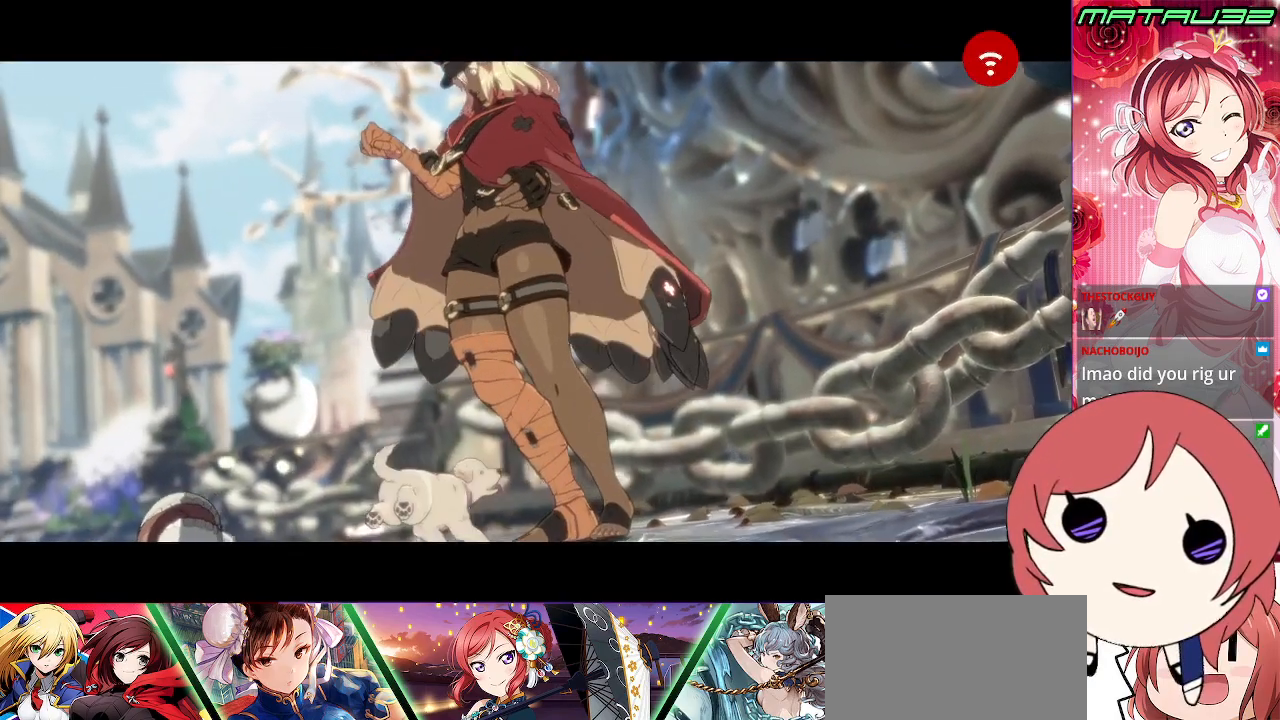
{"buttons": ["CROSS"], "events": [[117, "CROSS", "up"], [150, "CROSS", "down"], [283, "CROSS", "up"], [333, "CROSS", "down"], [417, "CROSS", "up"], [467, "CROSS", "down"]]}
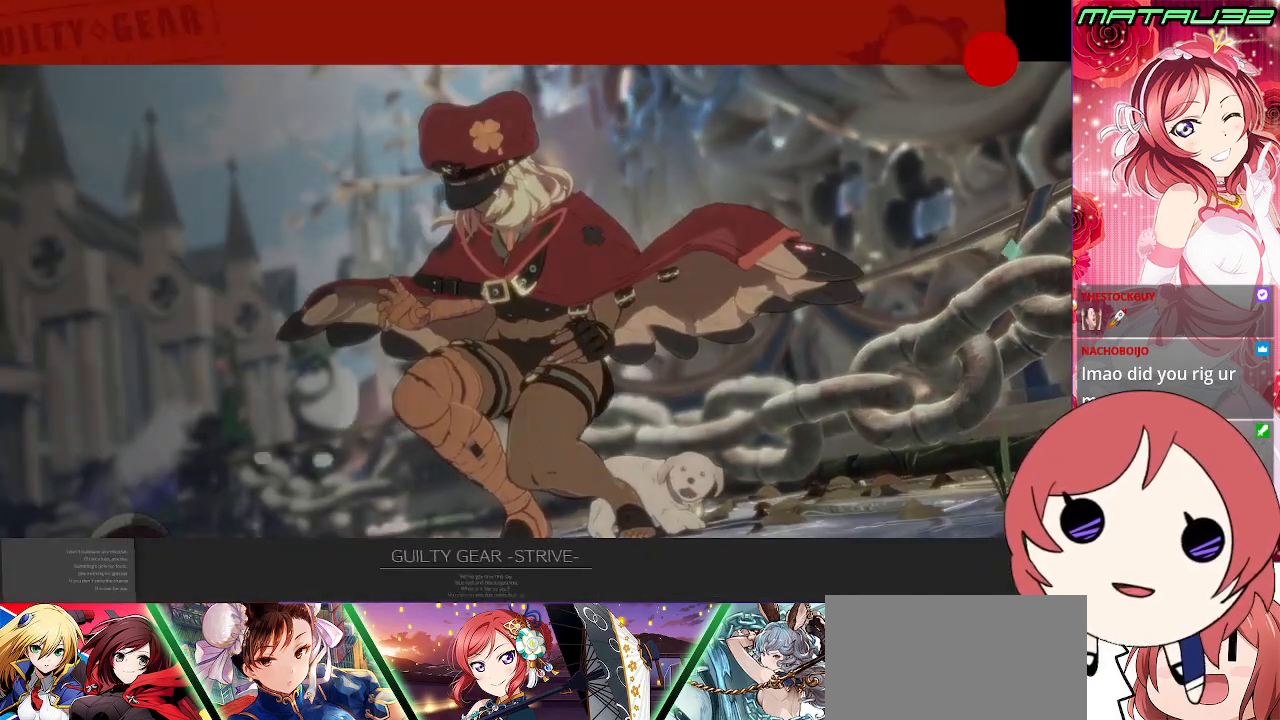
{"buttons": ["CROSS"], "events": [[67, "CROSS", "up"], [117, "CROSS", "down"], [200, "CROSS", "up"], [250, "CROSS", "down"]]}
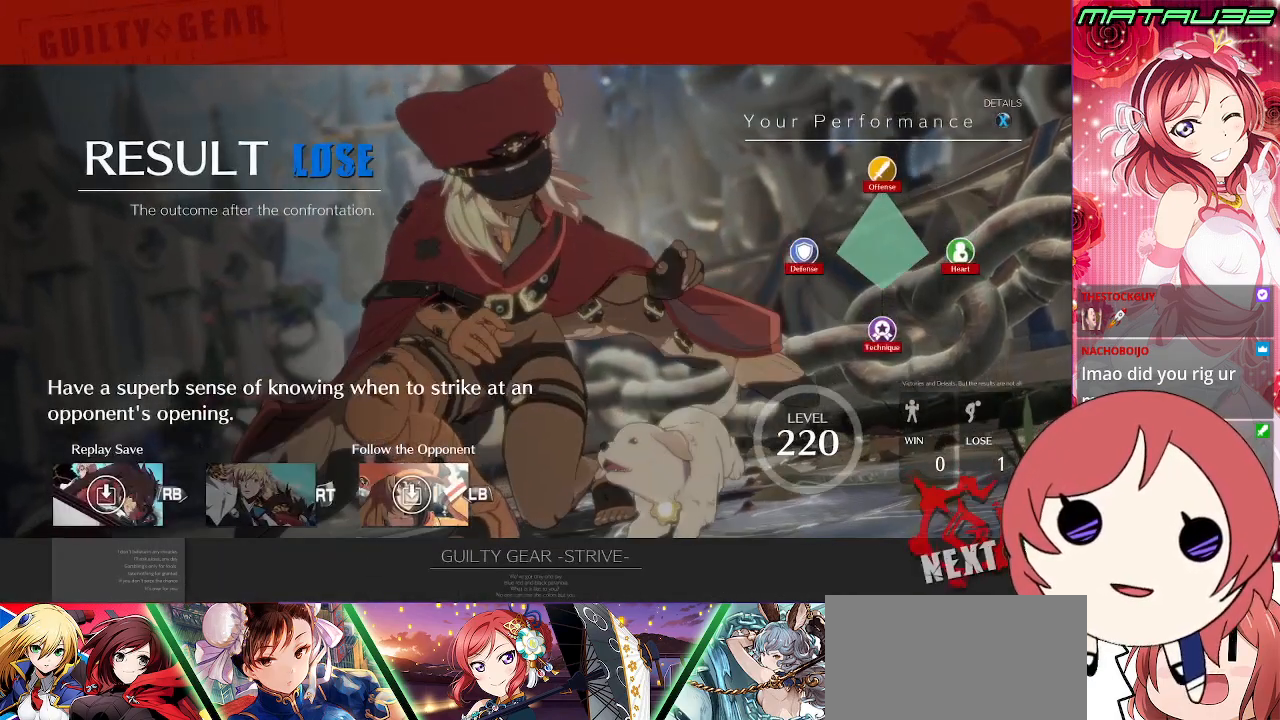
{"buttons": ["CROSS"], "events": [[17, "CROSS", "up"], [33, "CROSS", "down"], [417, "CROSS", "up"], [467, "CROSS", "down"]]}